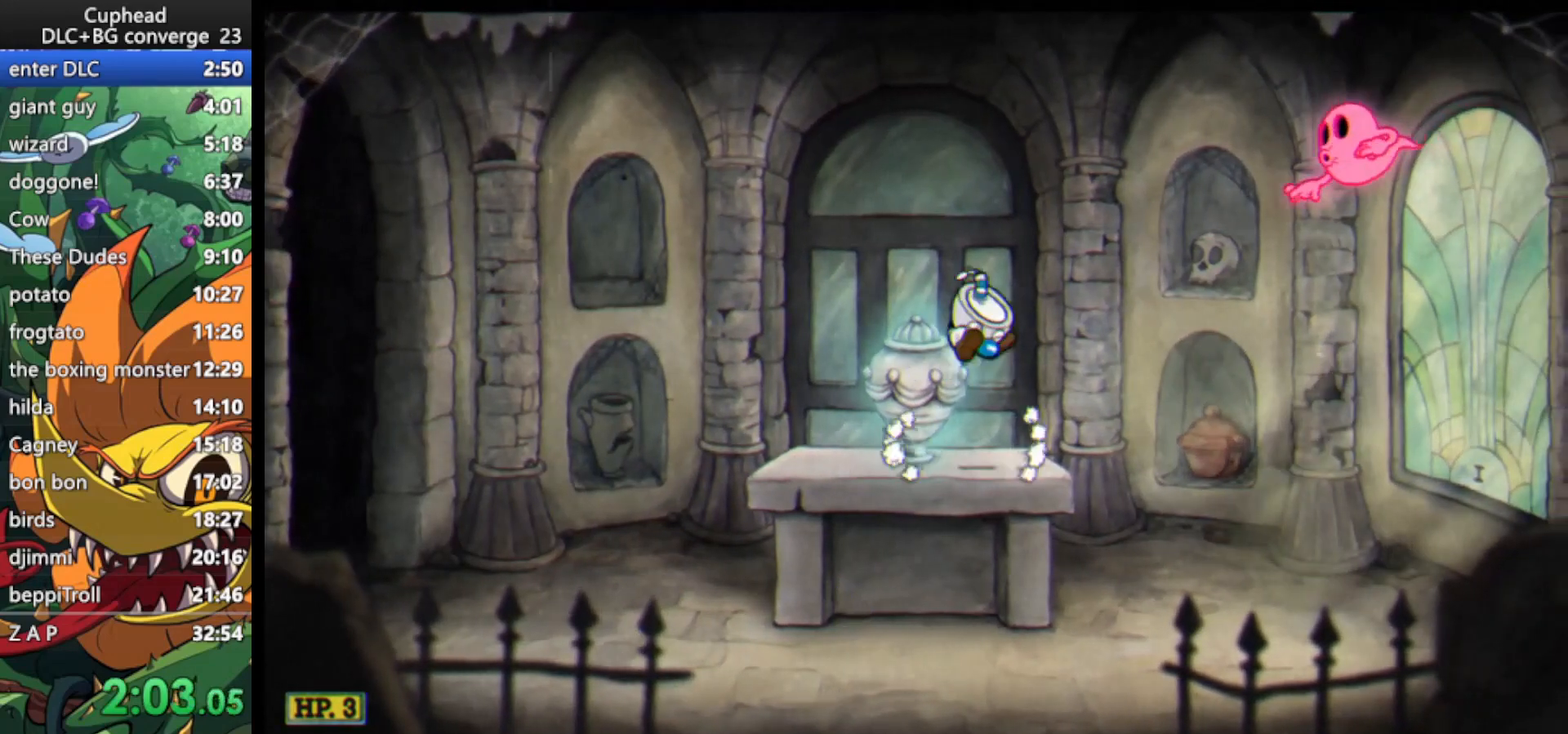
Gameplay with keyboard; each line is a JSON object with the keys held at the frame after it. "events" lists presses ("down") and releases ("up") of "dash", "down", "ex", "jump", "left", "lock", "right", "shoot", "up" and "weapon" between this image and that frame as [ms after this image, input, new state], when the widget could be followed in between. No other keys are recorded. Mouse input is not recorded. Key names are as the overlay labels them; some are game actions (e.g. jump) rather than physical keys.
{"keys": ["jump", "left"], "events": [[67, "jump", "up"], [67, "right", "down"], [167, "dash", "down"], [233, "dash", "up"], [233, "right", "up"], [333, "jump", "down"], [500, "left", "down"]]}
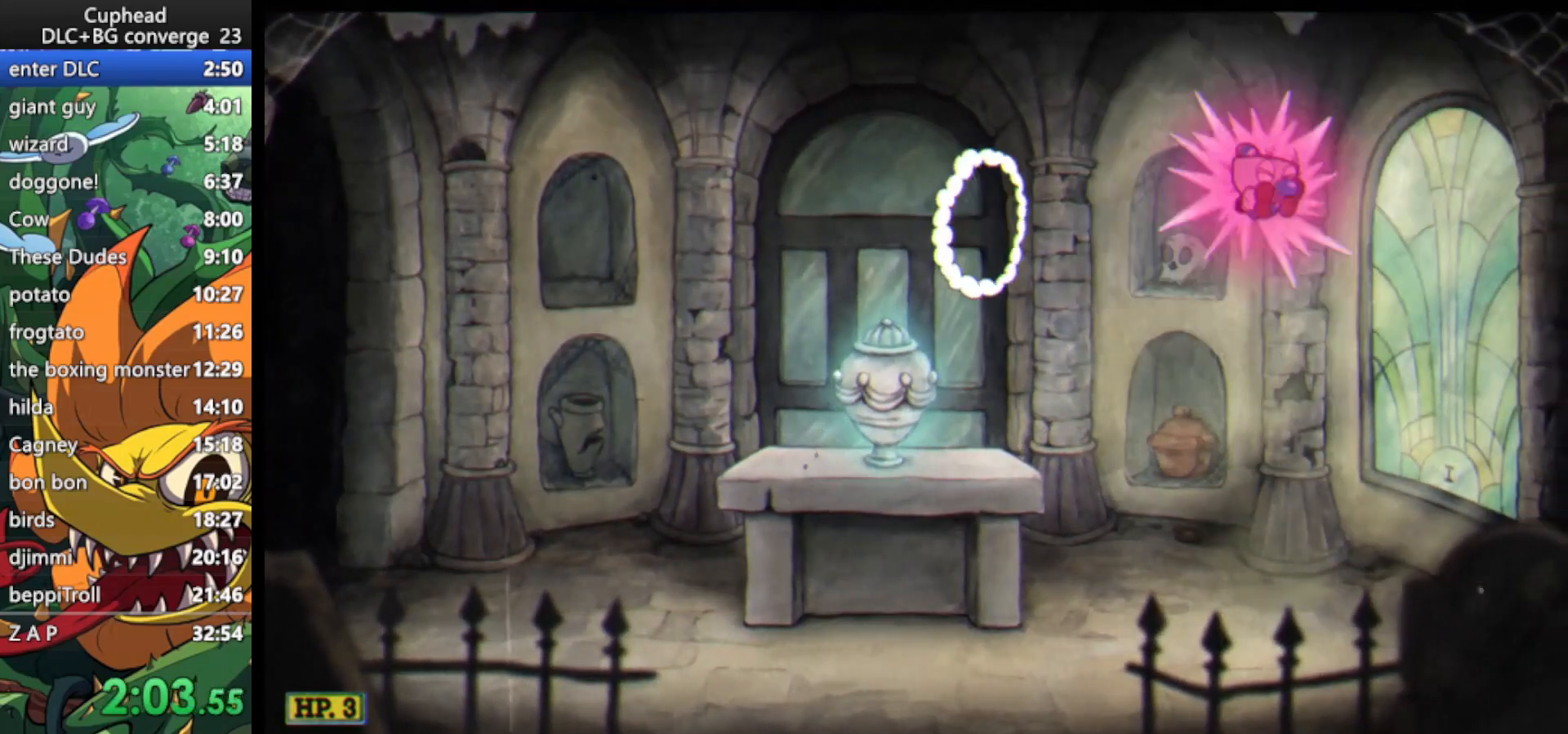
{"keys": ["left"], "events": [[300, "jump", "up"]]}
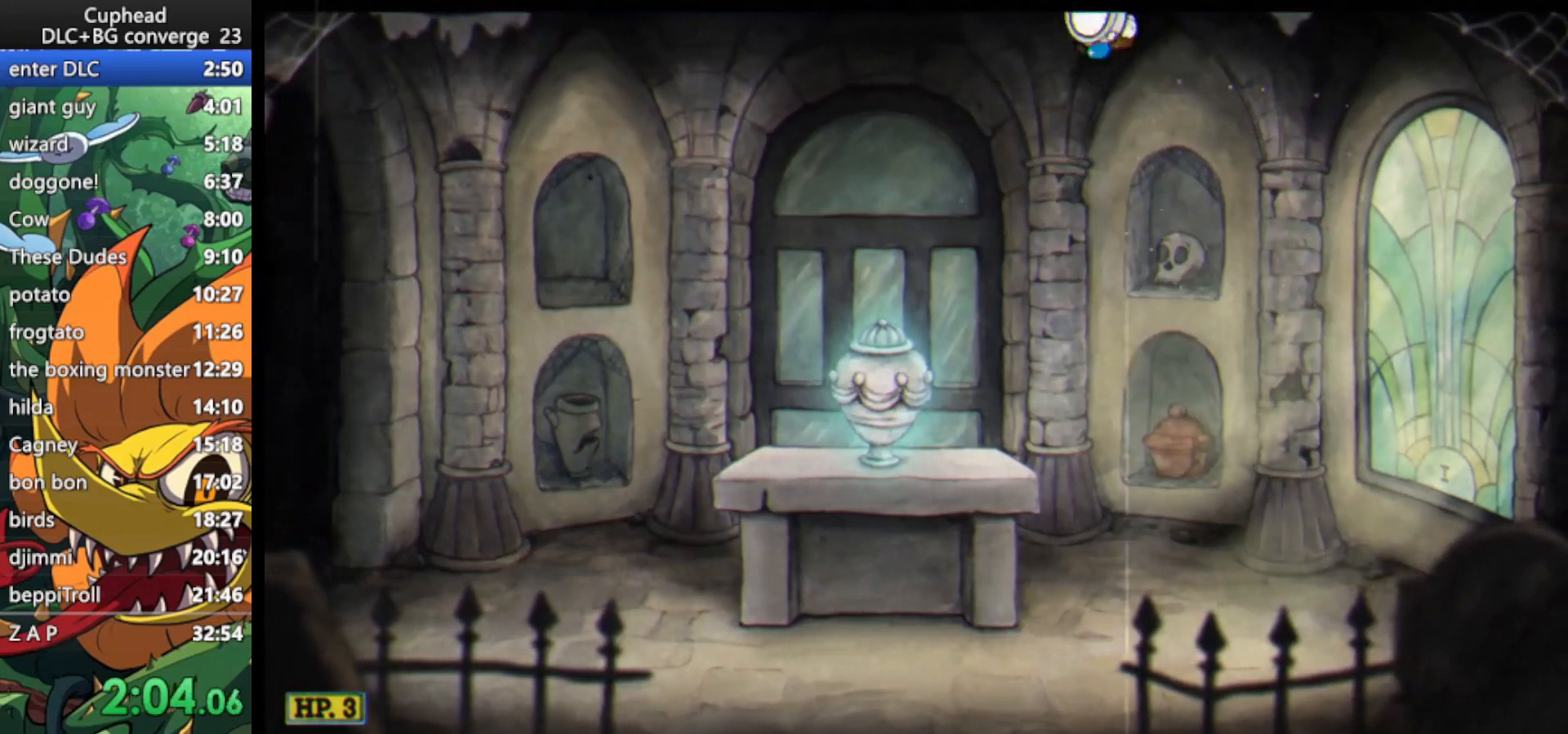
{"keys": [], "events": [[200, "left", "up"], [267, "right", "down"], [333, "right", "up"]]}
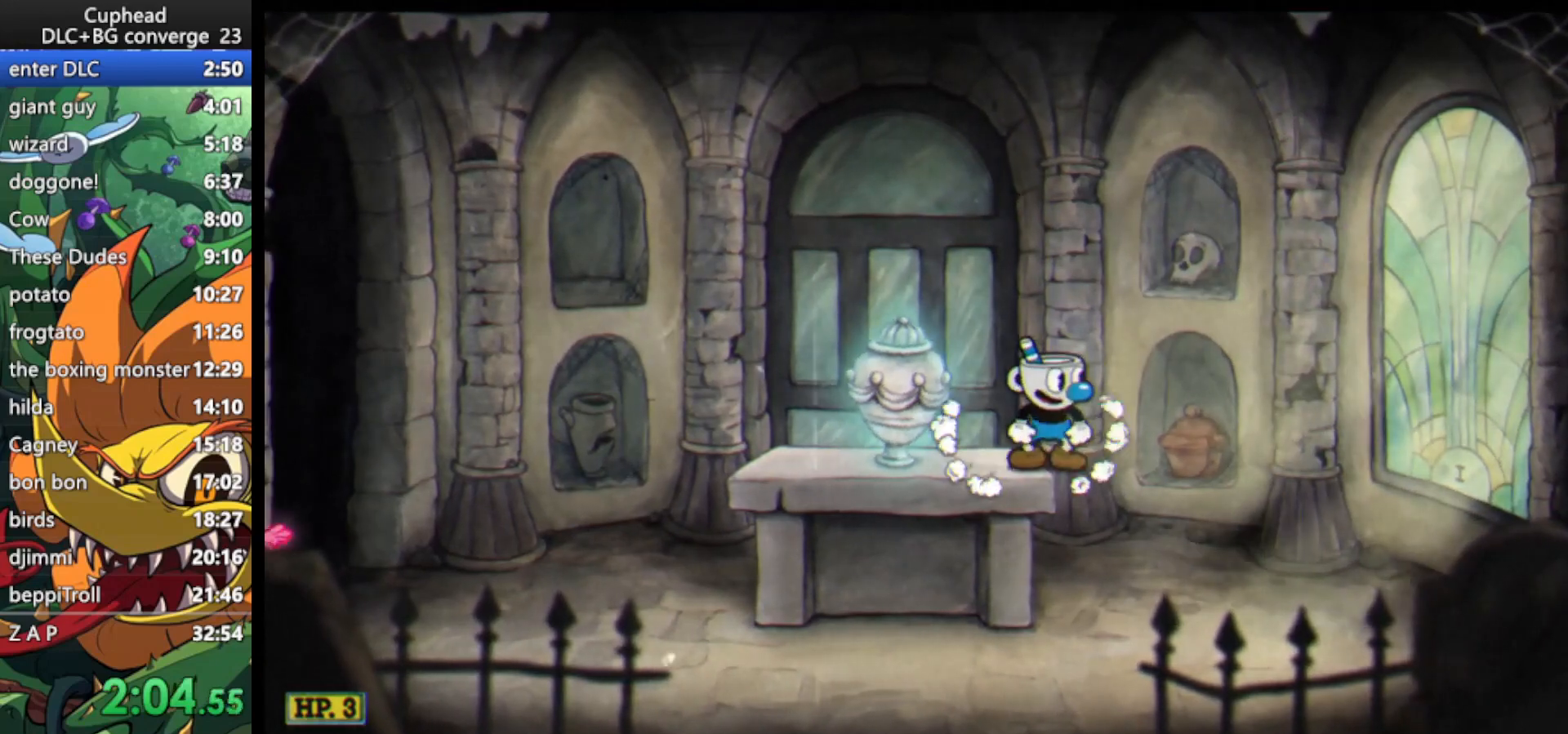
{"keys": ["left"], "events": [[200, "left", "down"]]}
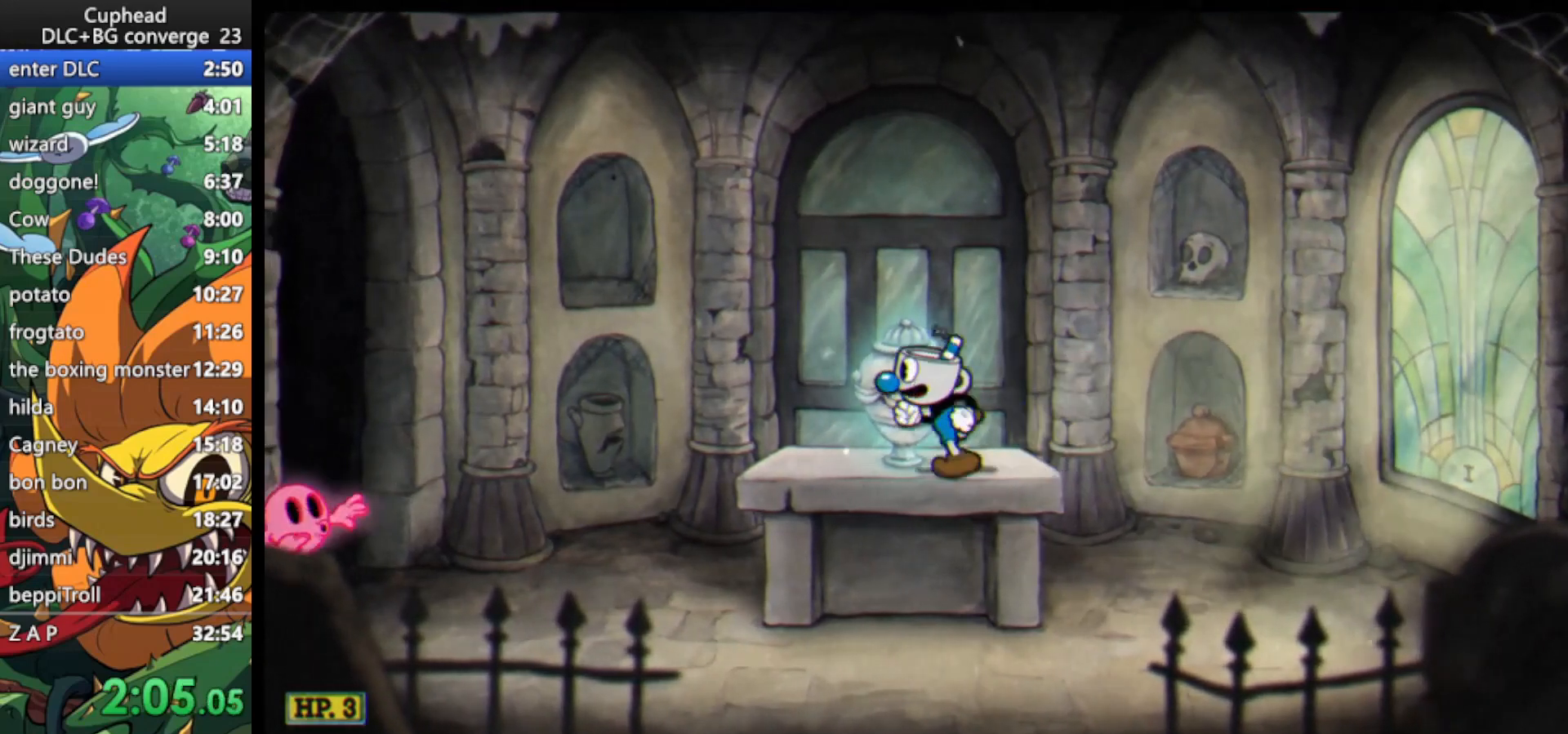
{"keys": ["left"], "events": [[267, "jump", "down"], [300, "dash", "down"], [500, "dash", "up"], [500, "jump", "up"]]}
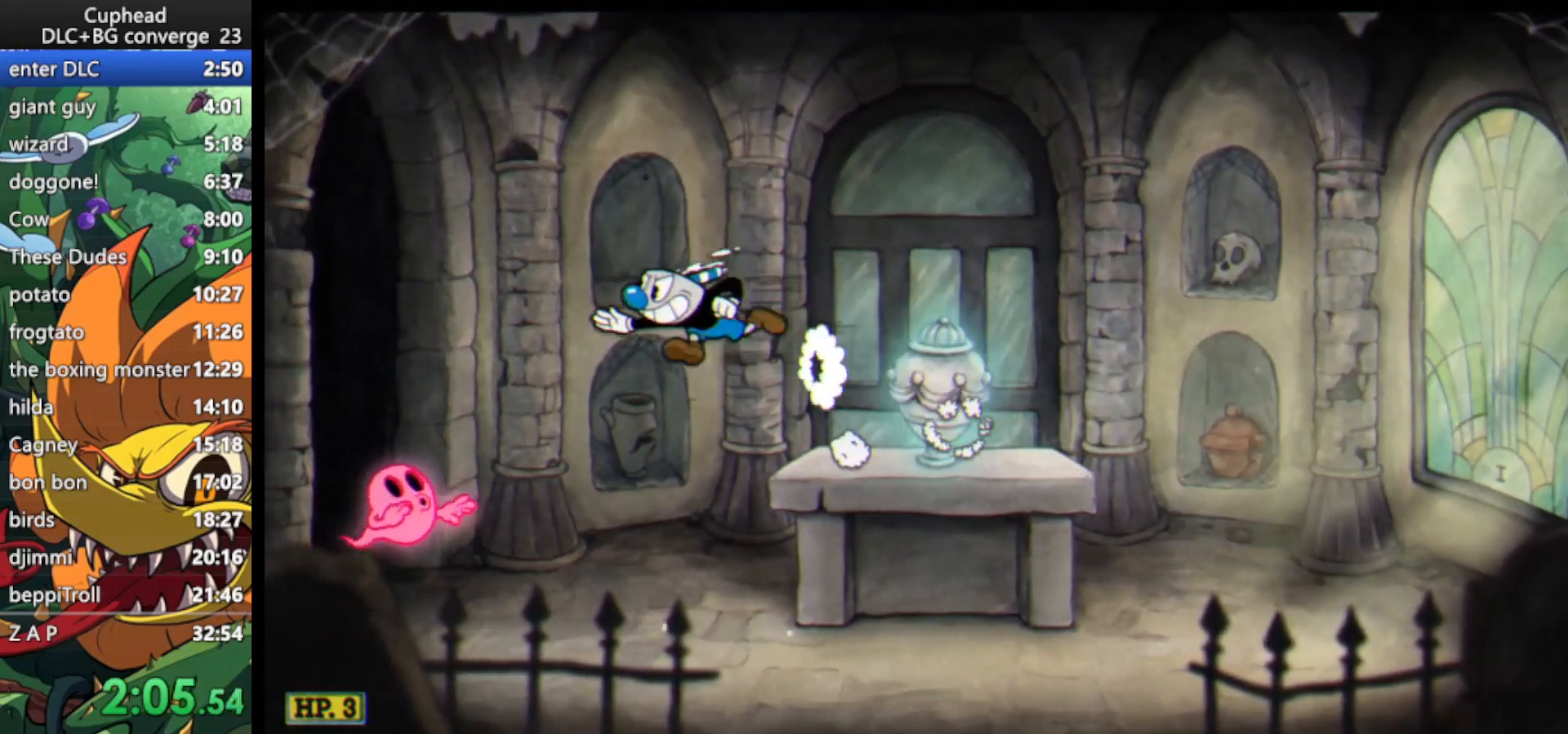
{"keys": ["right"], "events": [[233, "jump", "down"], [333, "left", "up"], [367, "right", "down"], [500, "jump", "up"]]}
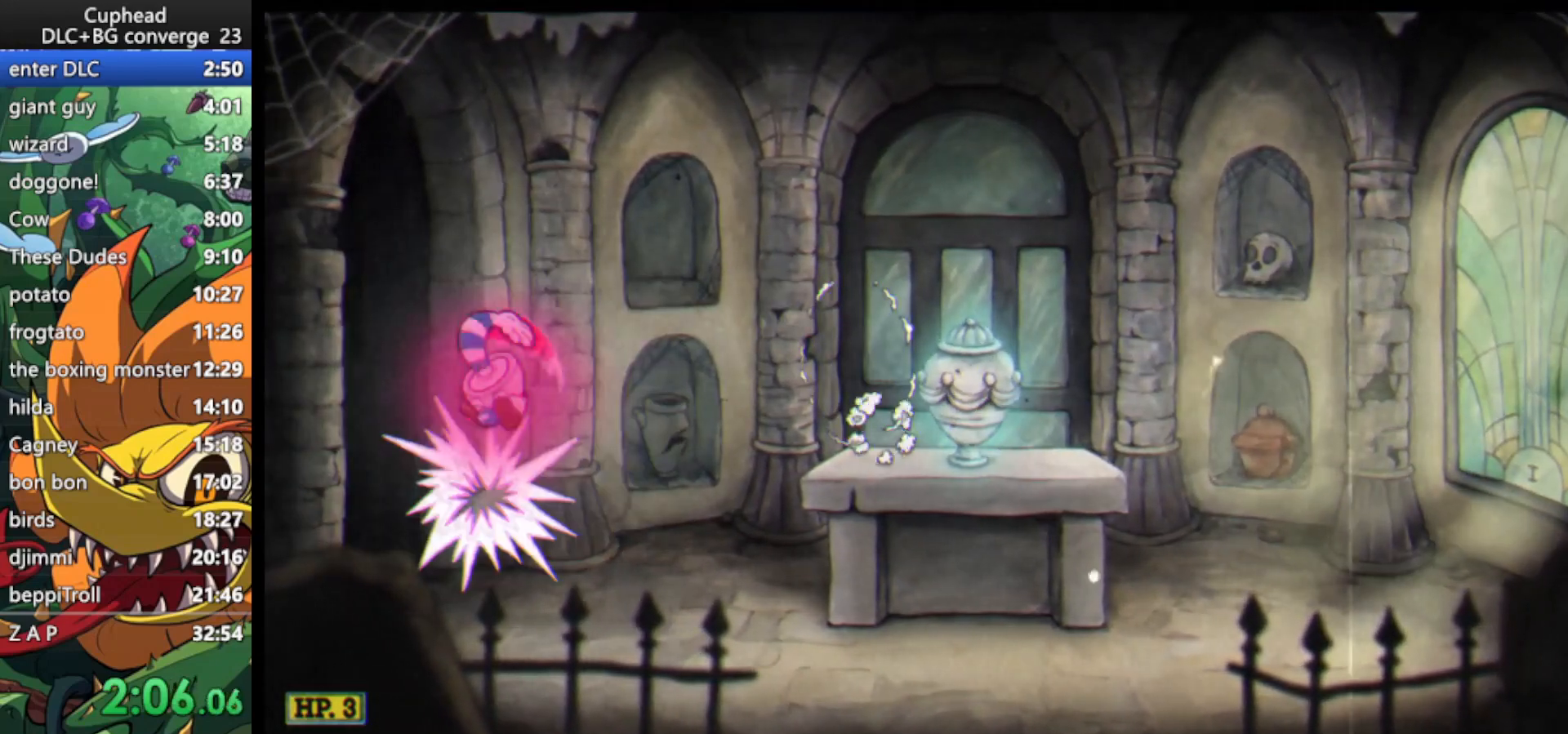
{"keys": ["right"], "events": []}
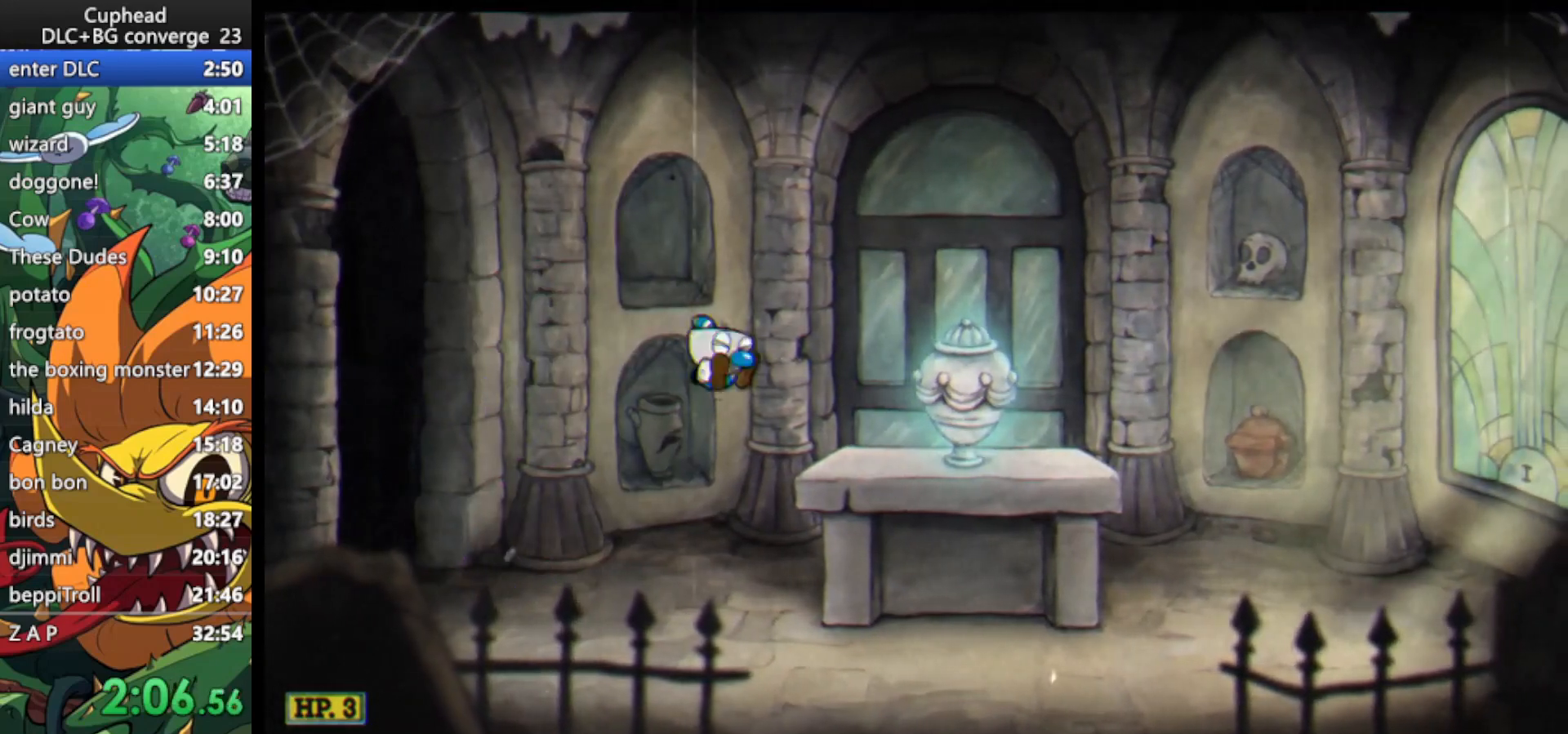
{"keys": ["right"], "events": [[200, "jump", "down"], [300, "jump", "up"]]}
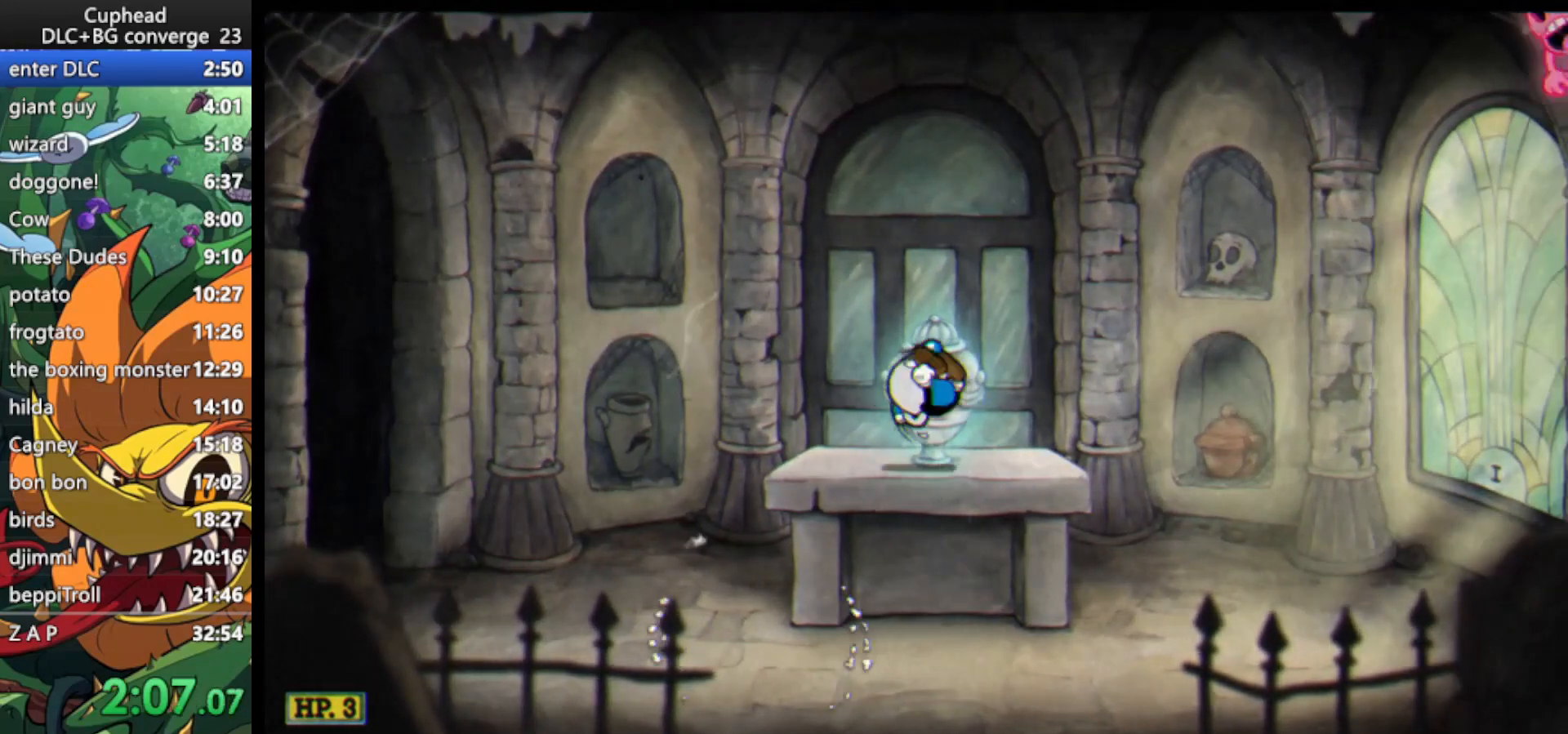
{"keys": ["jump"], "events": [[133, "right", "up"], [467, "jump", "down"]]}
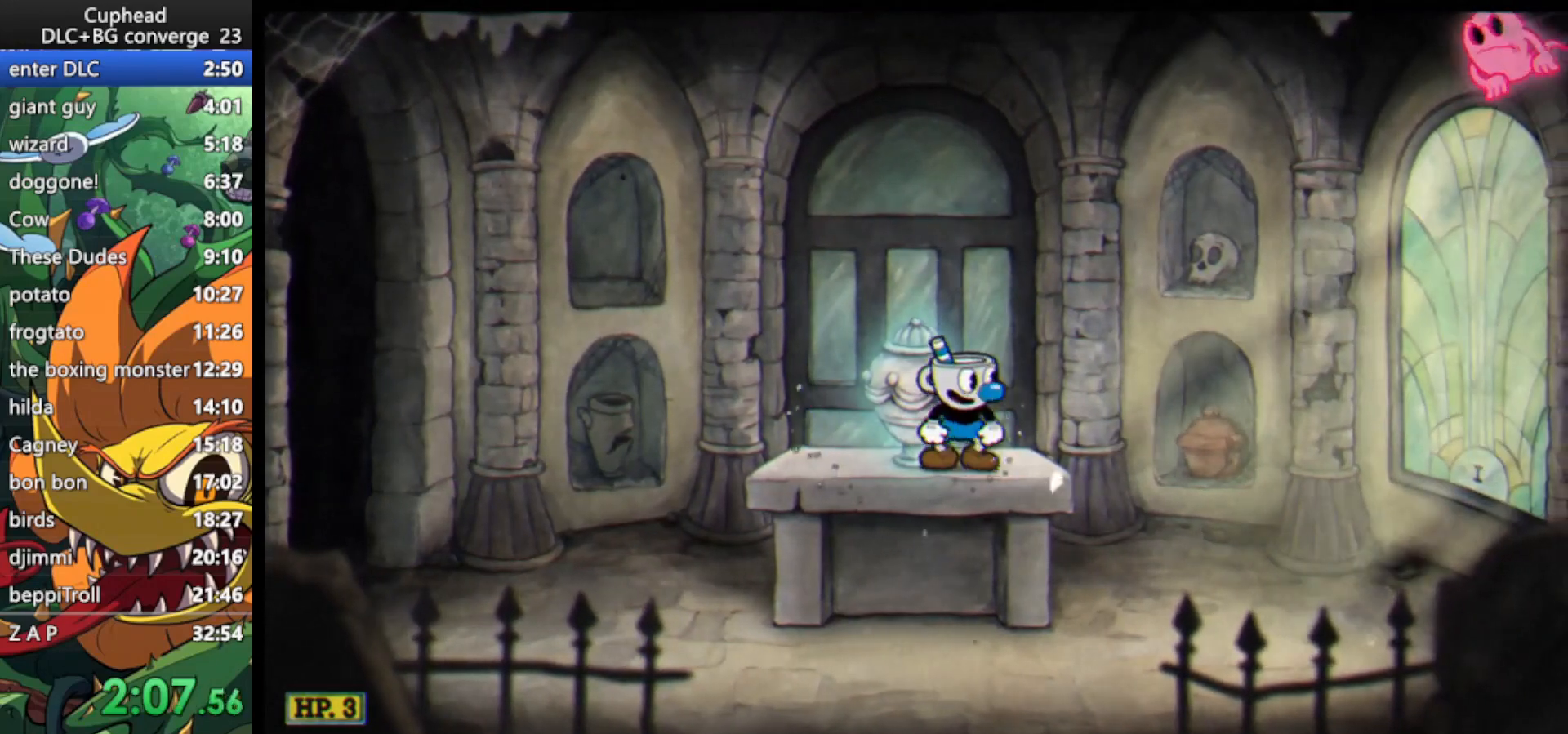
{"keys": ["right"], "events": [[100, "right", "down"], [167, "jump", "up"], [300, "dash", "down"], [467, "dash", "up"]]}
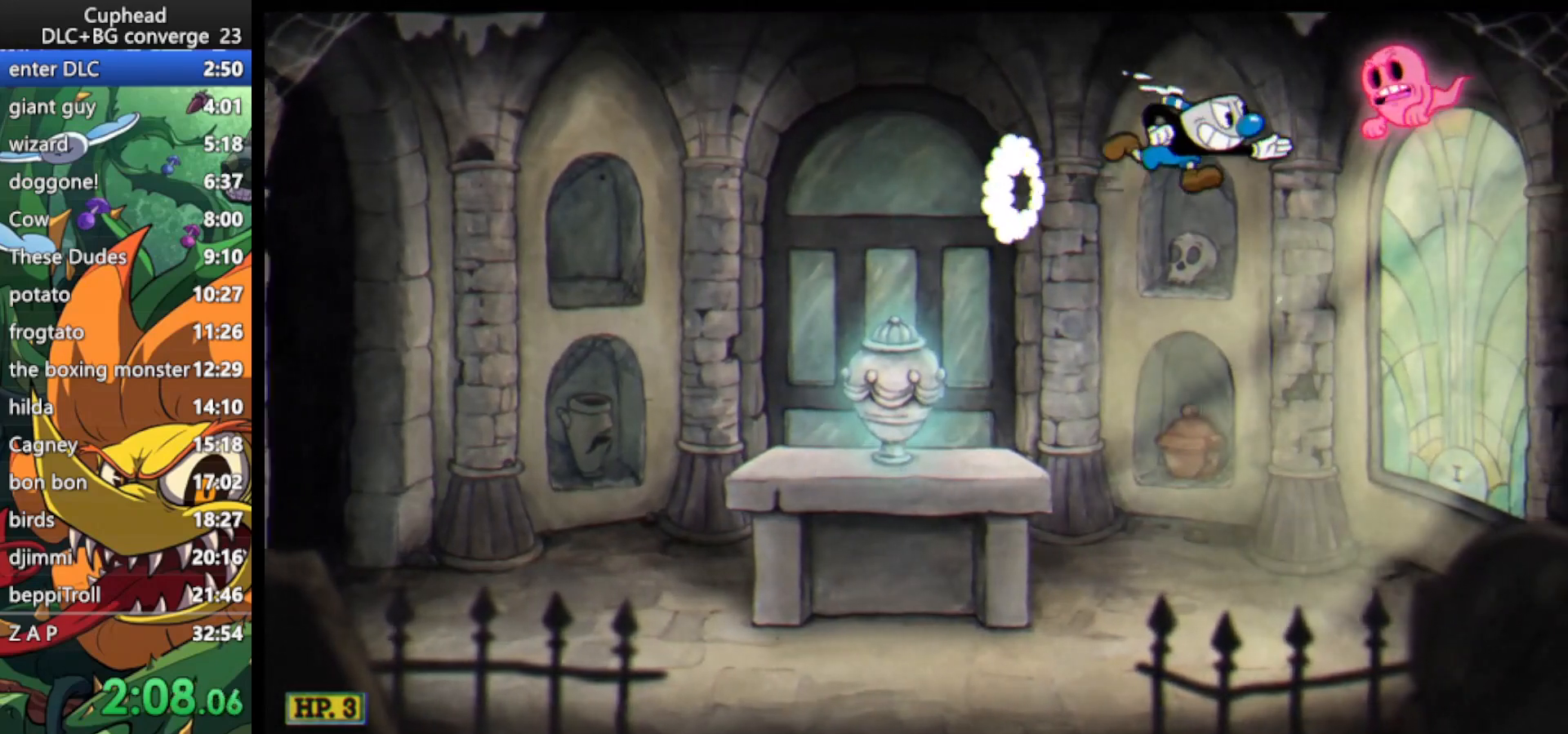
{"keys": ["jump", "left"], "events": [[133, "jump", "down"], [167, "left", "down"], [167, "right", "up"]]}
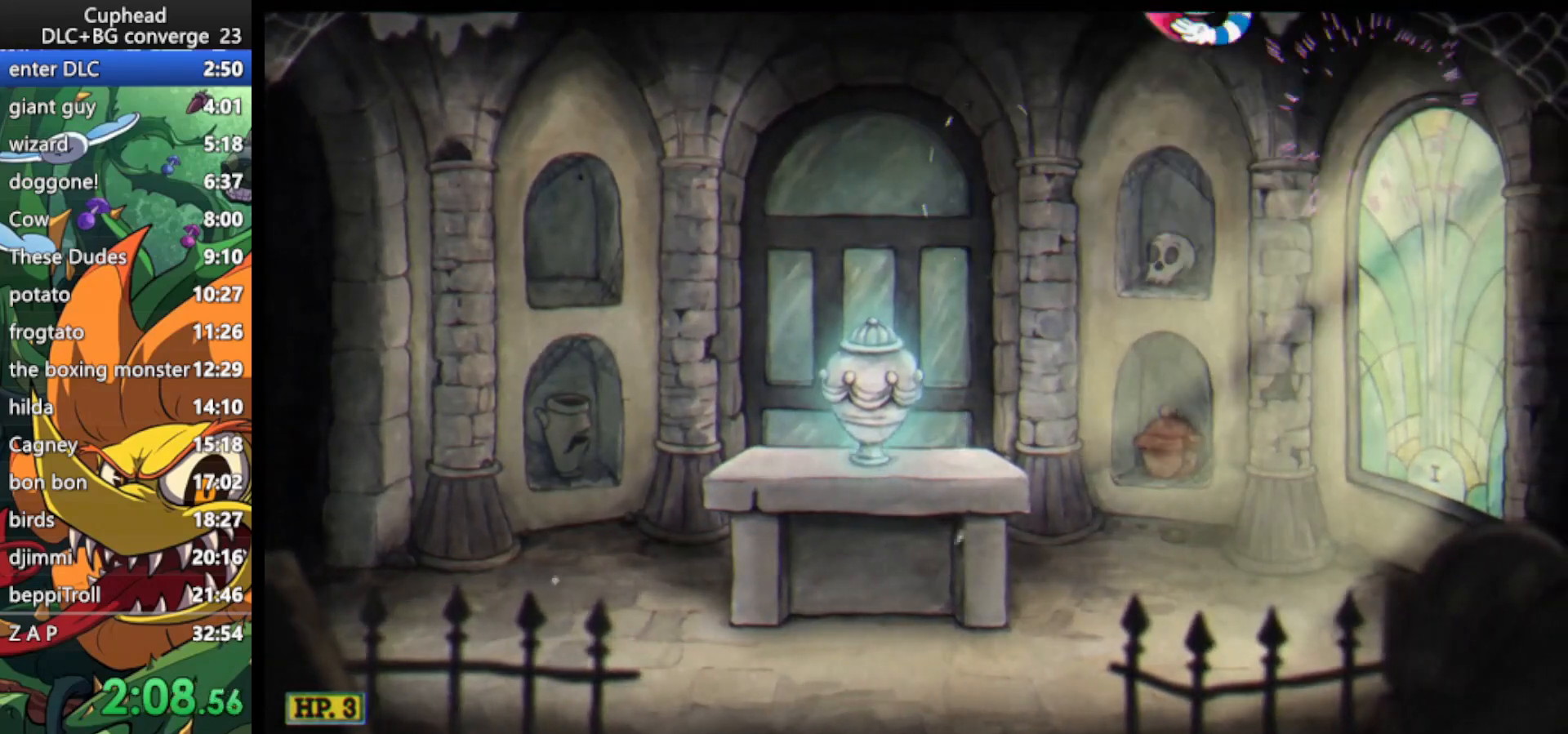
{"keys": ["left"], "events": [[133, "jump", "up"]]}
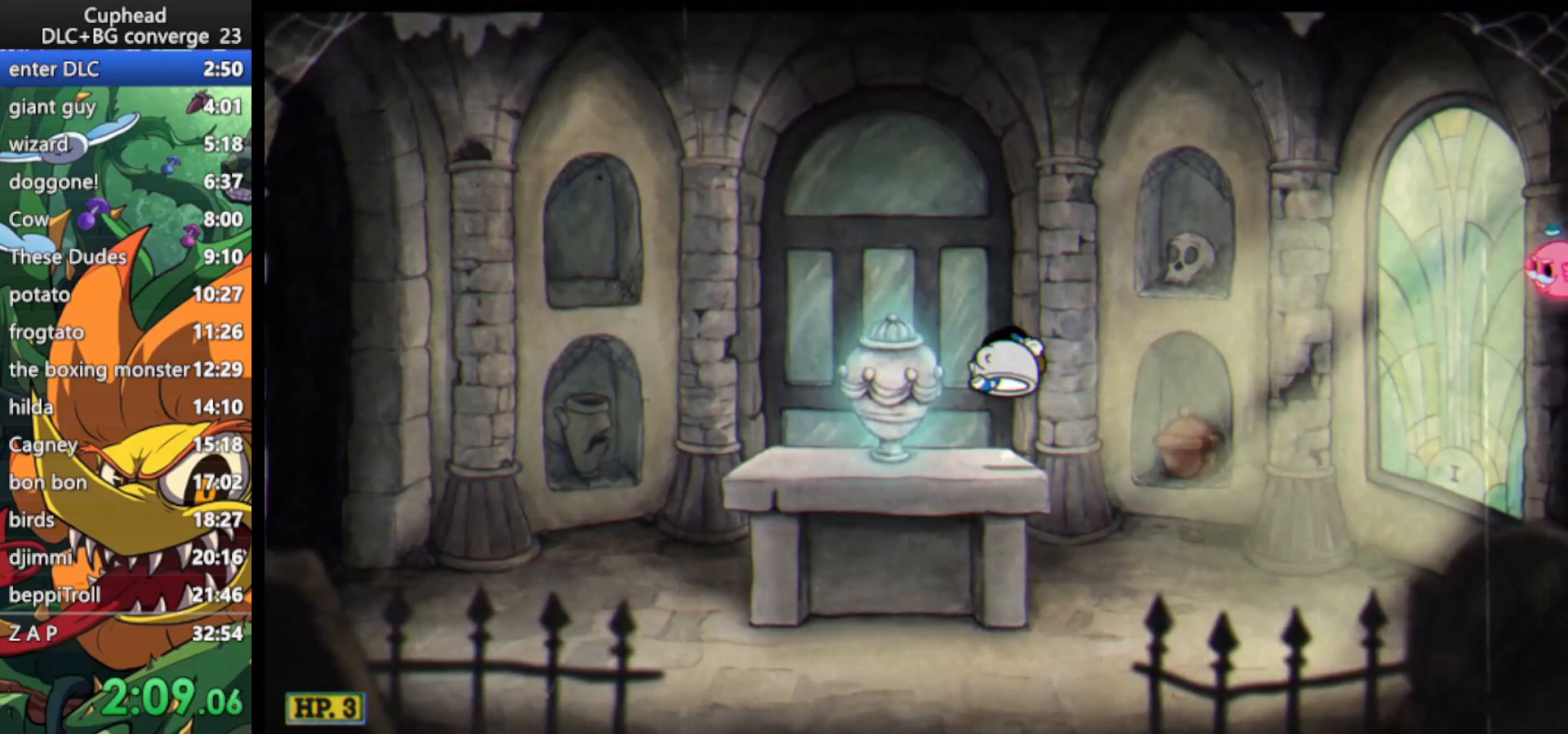
{"keys": ["dash", "right"], "events": [[100, "left", "up"], [233, "jump", "down"], [300, "right", "down"], [400, "jump", "up"], [433, "dash", "down"]]}
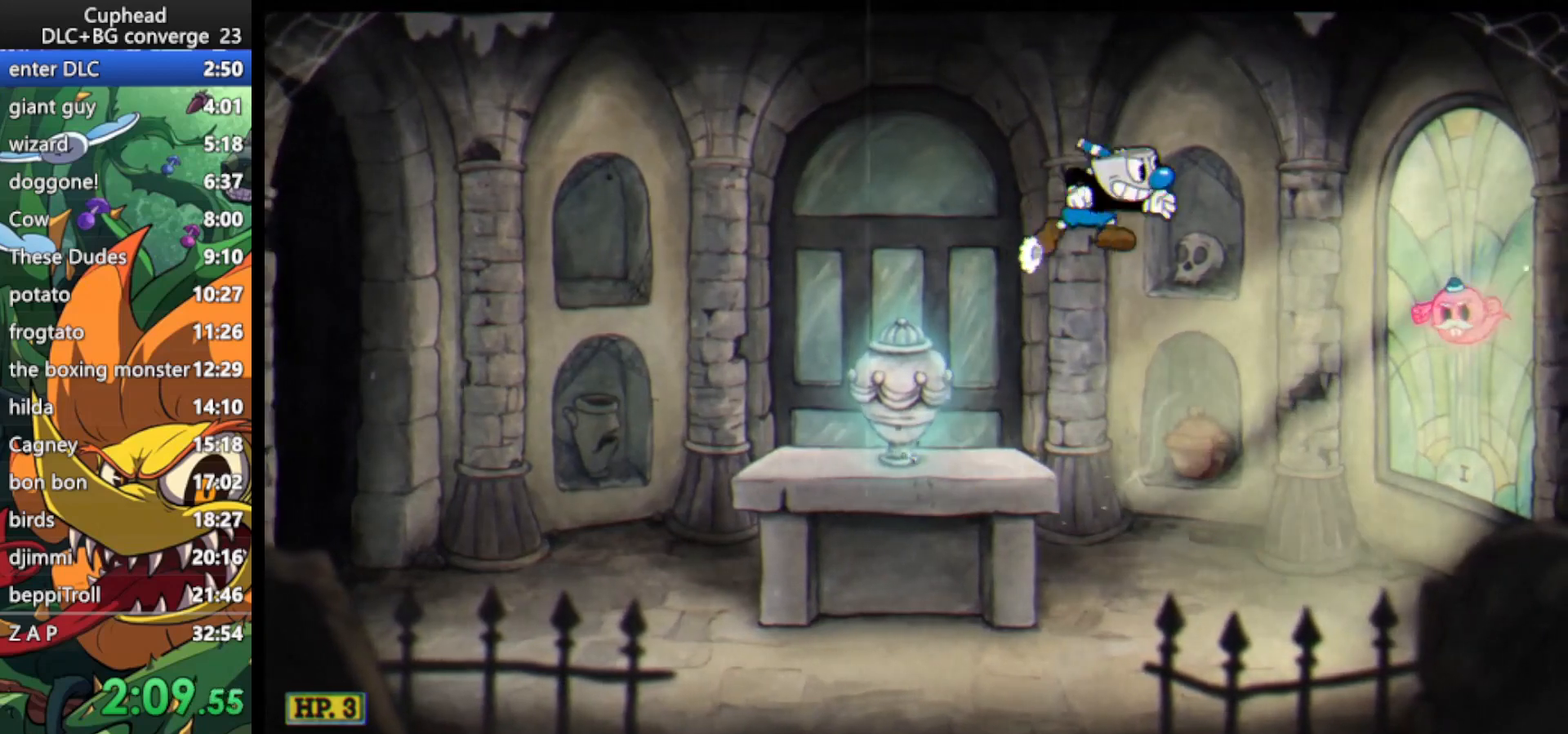
{"keys": ["jump", "left"], "events": [[133, "dash", "up"], [167, "right", "up"], [267, "jump", "down"], [367, "left", "down"]]}
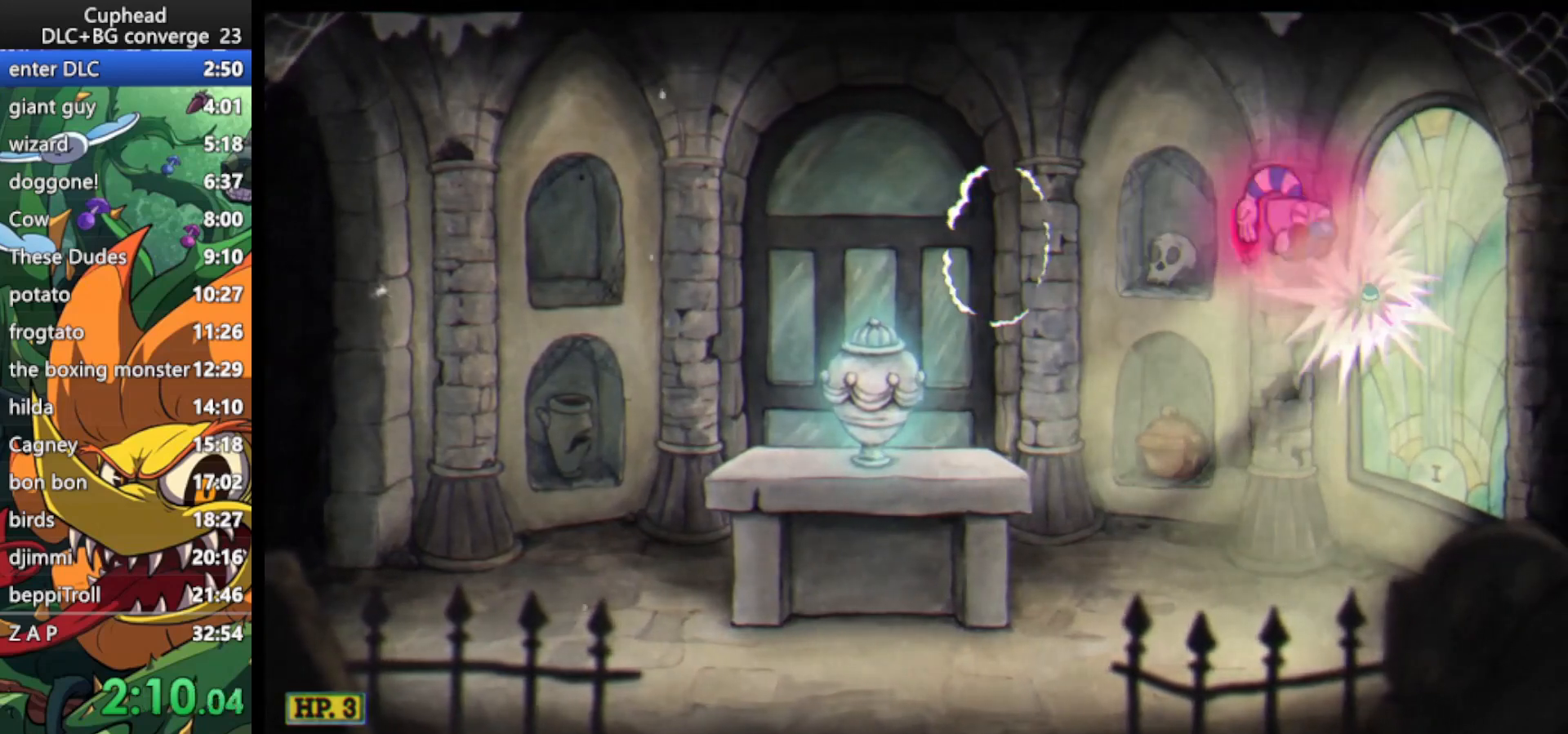
{"keys": ["left"], "events": [[500, "jump", "up"]]}
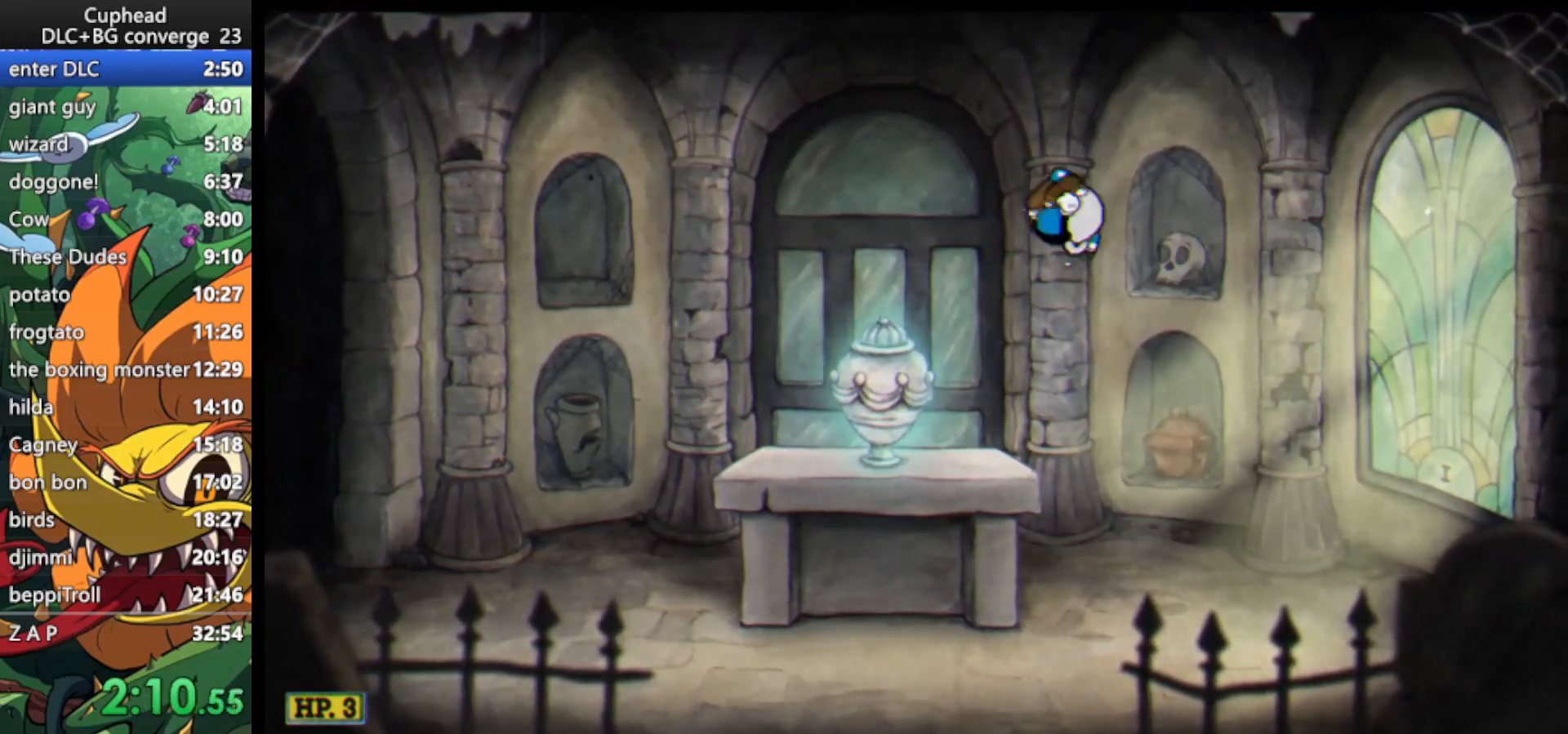
{"keys": ["left"], "events": [[333, "left", "up"], [400, "left", "down"]]}
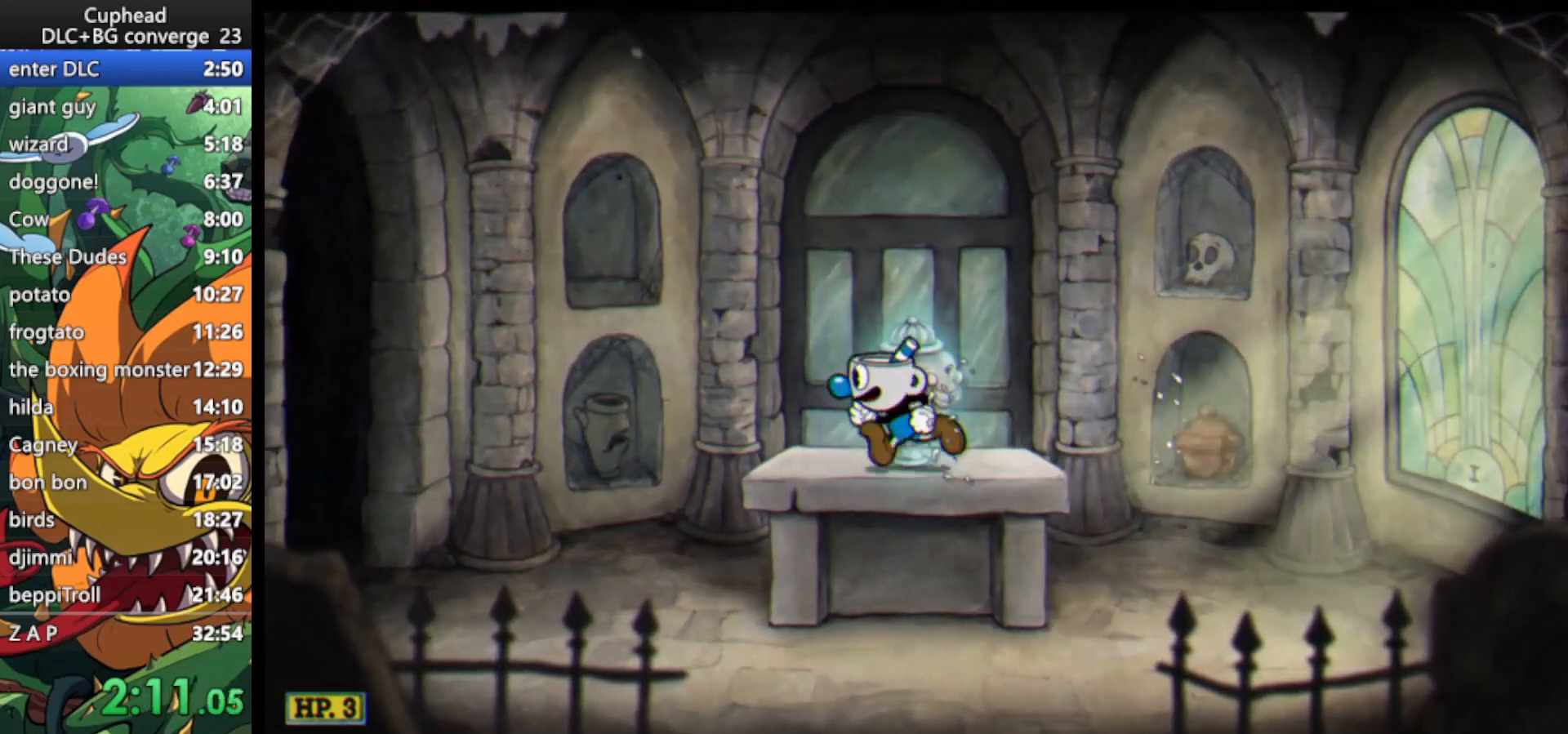
{"keys": [], "events": [[133, "left", "up"]]}
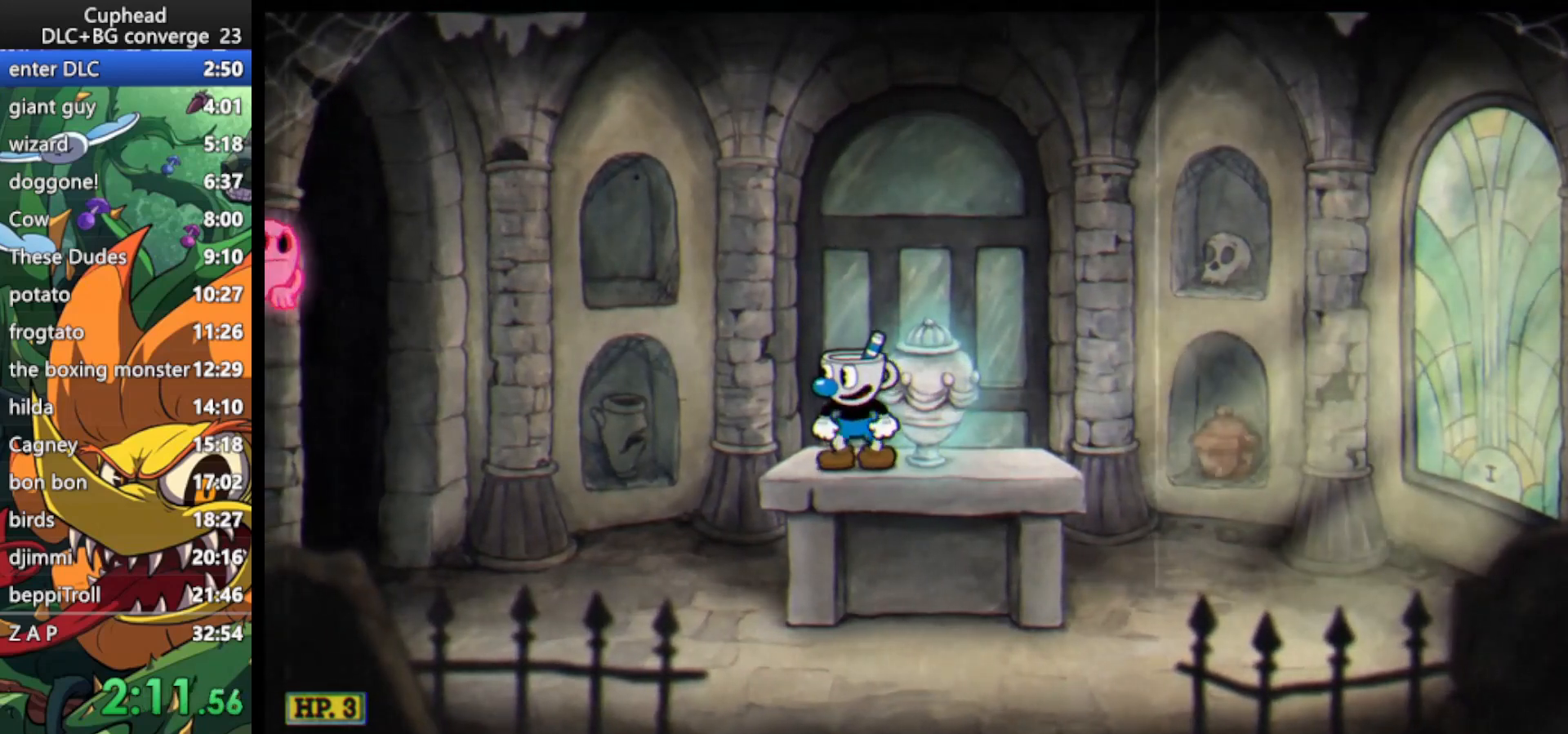
{"keys": ["dash", "jump", "left"], "events": [[100, "left", "down"], [333, "jump", "down"], [433, "dash", "down"]]}
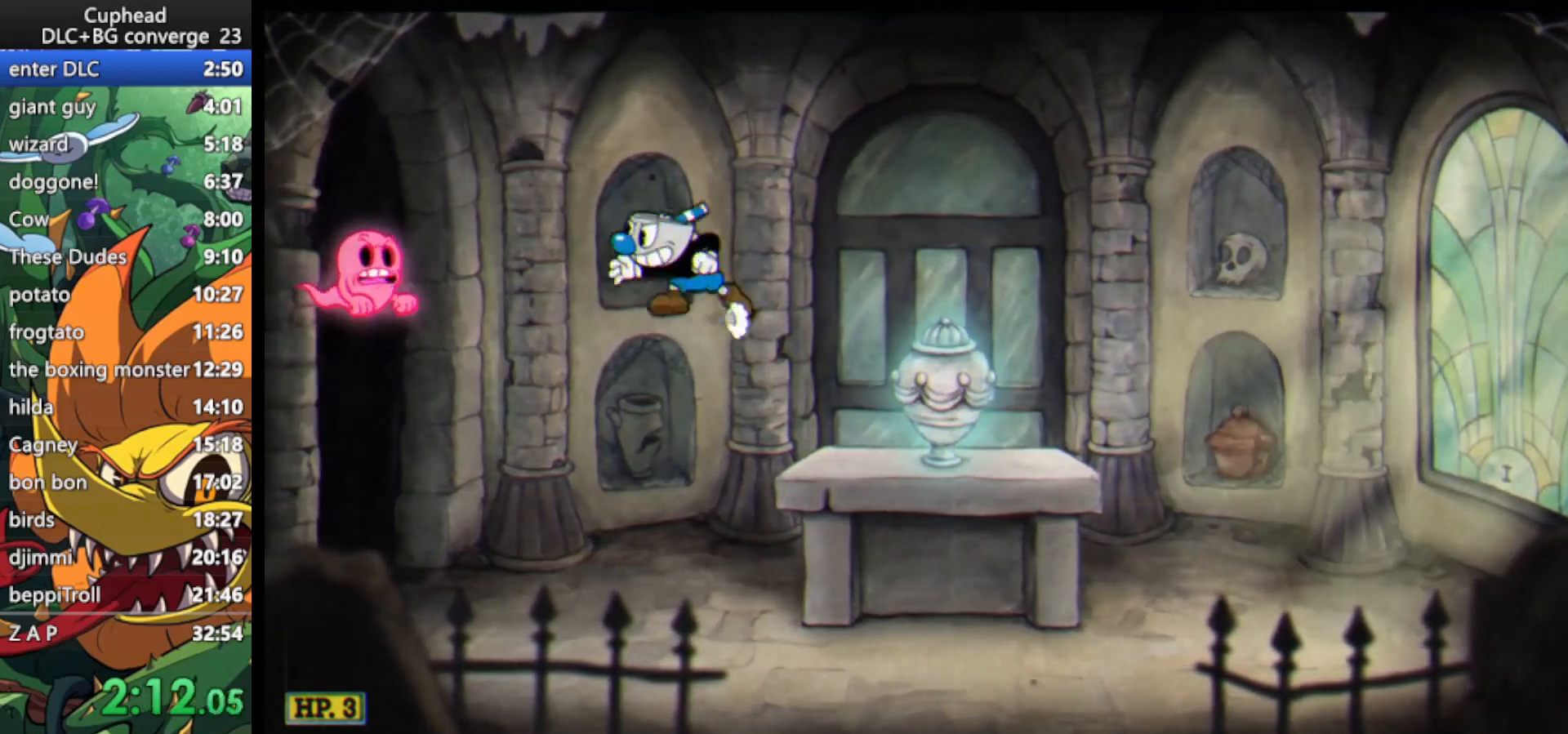
{"keys": ["jump", "right"], "events": [[67, "jump", "up"], [100, "dash", "up"], [200, "jump", "down"], [300, "left", "up"], [300, "right", "down"]]}
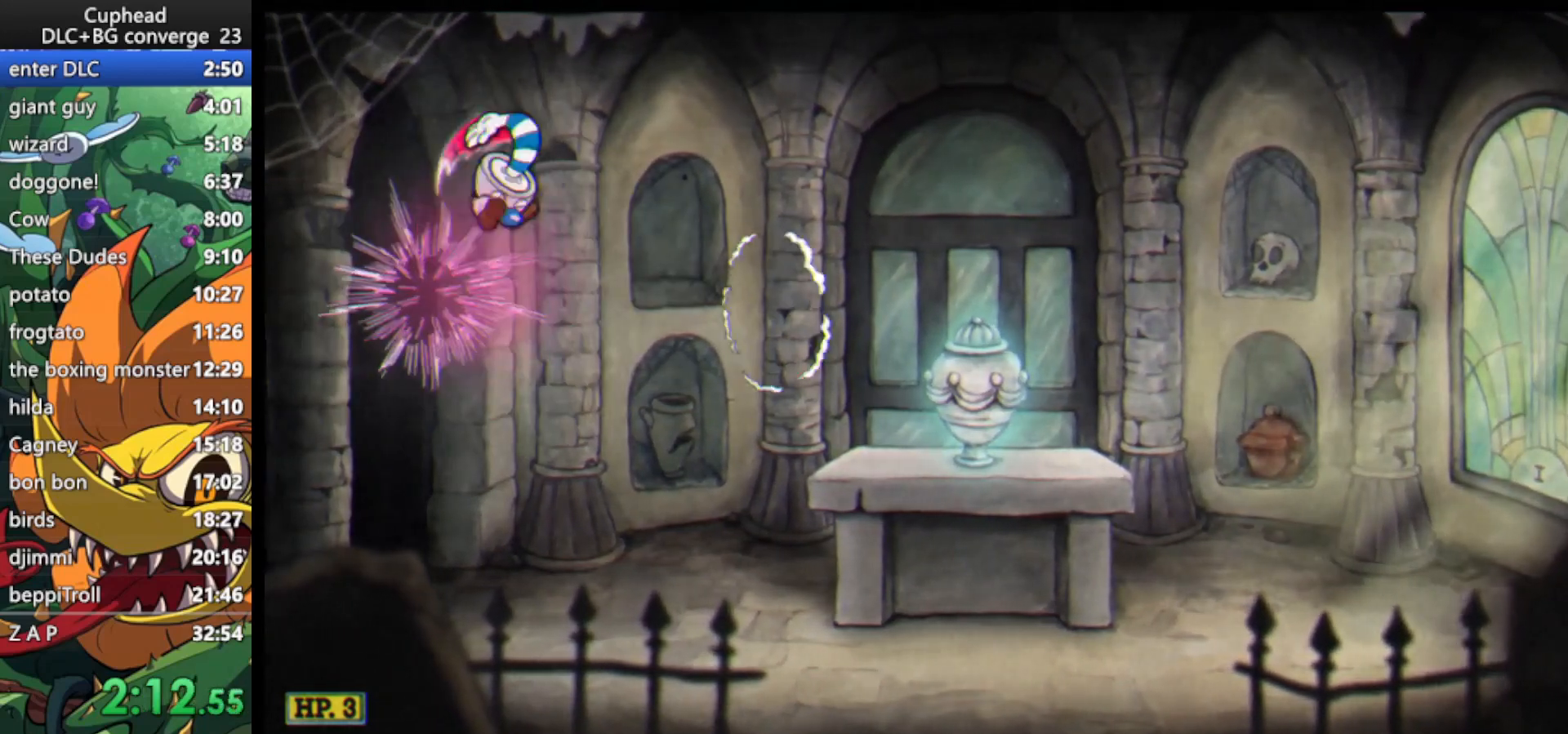
{"keys": ["right"], "events": [[167, "jump", "up"]]}
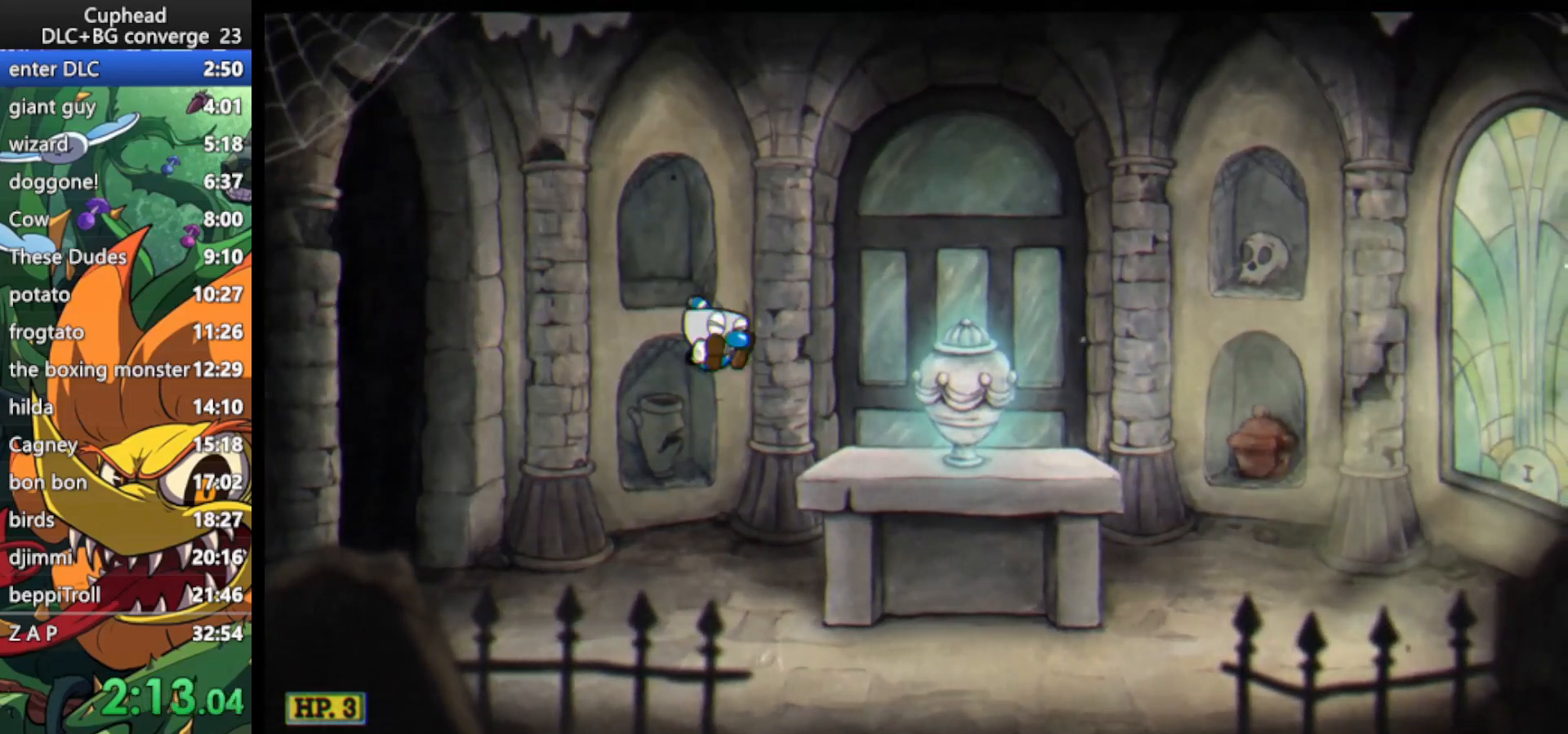
{"keys": ["right"], "events": [[233, "jump", "down"], [333, "jump", "up"]]}
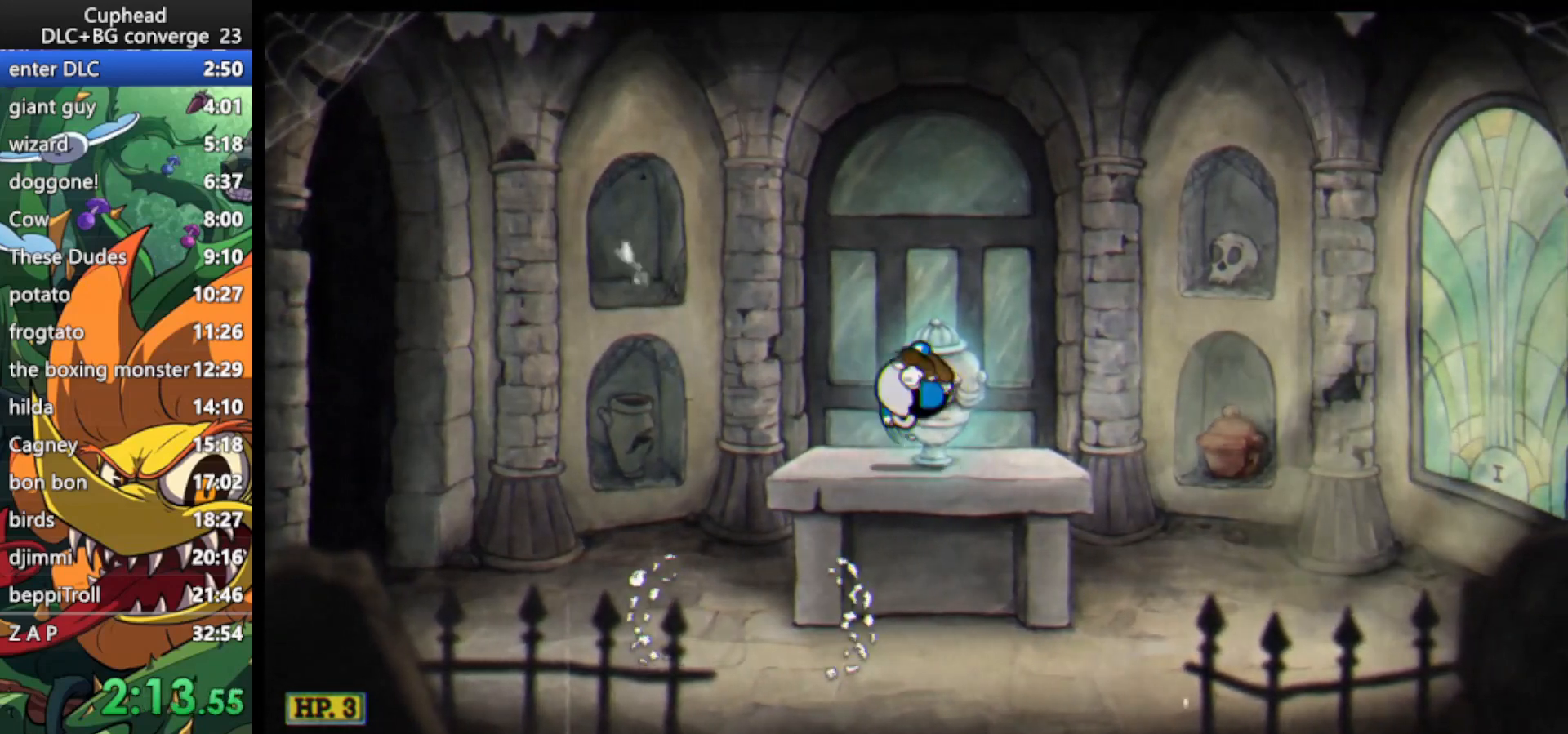
{"keys": ["right"], "events": [[233, "right", "up"], [467, "right", "down"]]}
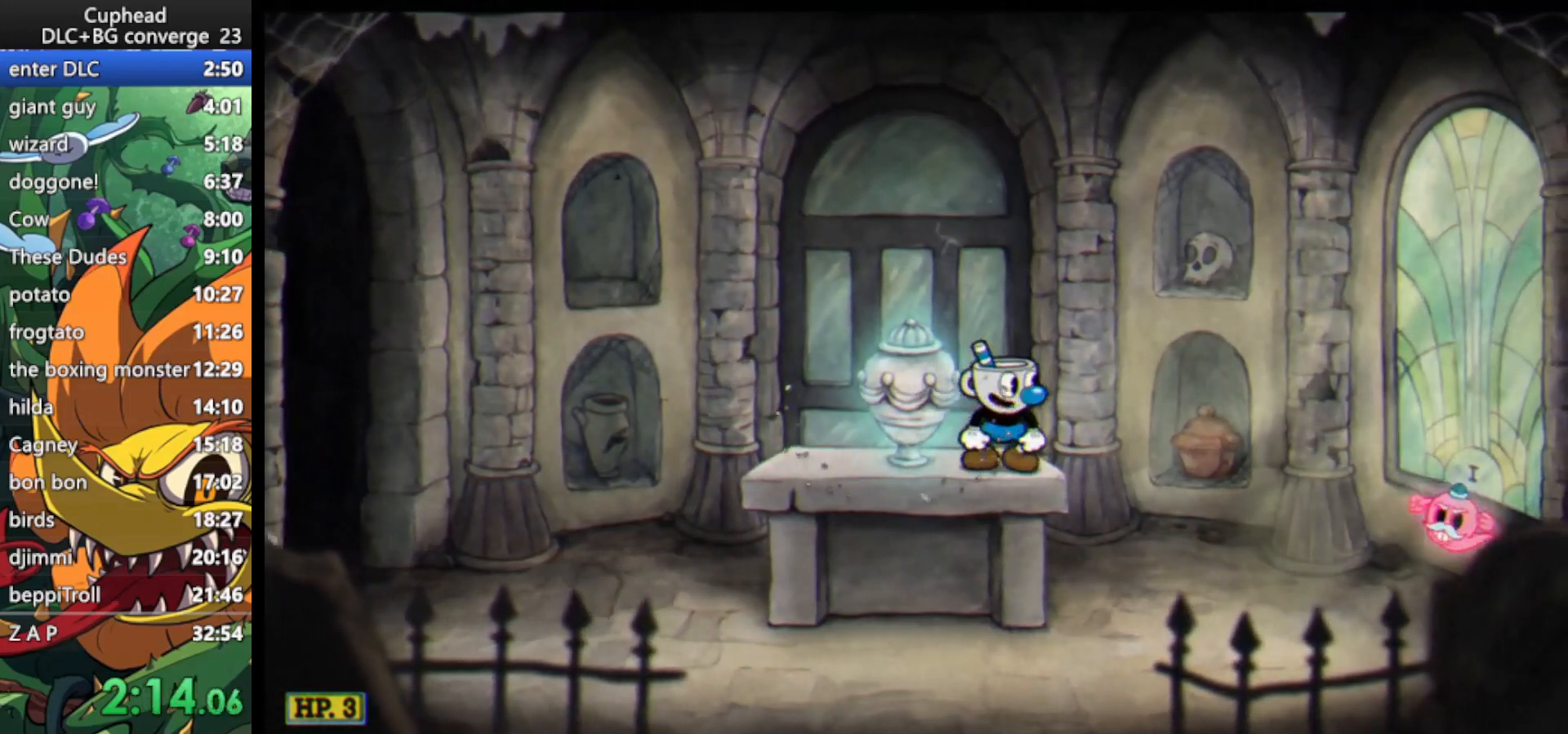
{"keys": ["jump"], "events": [[33, "jump", "down"], [67, "dash", "down"], [200, "jump", "up"], [267, "dash", "up"], [400, "right", "up"], [467, "jump", "down"]]}
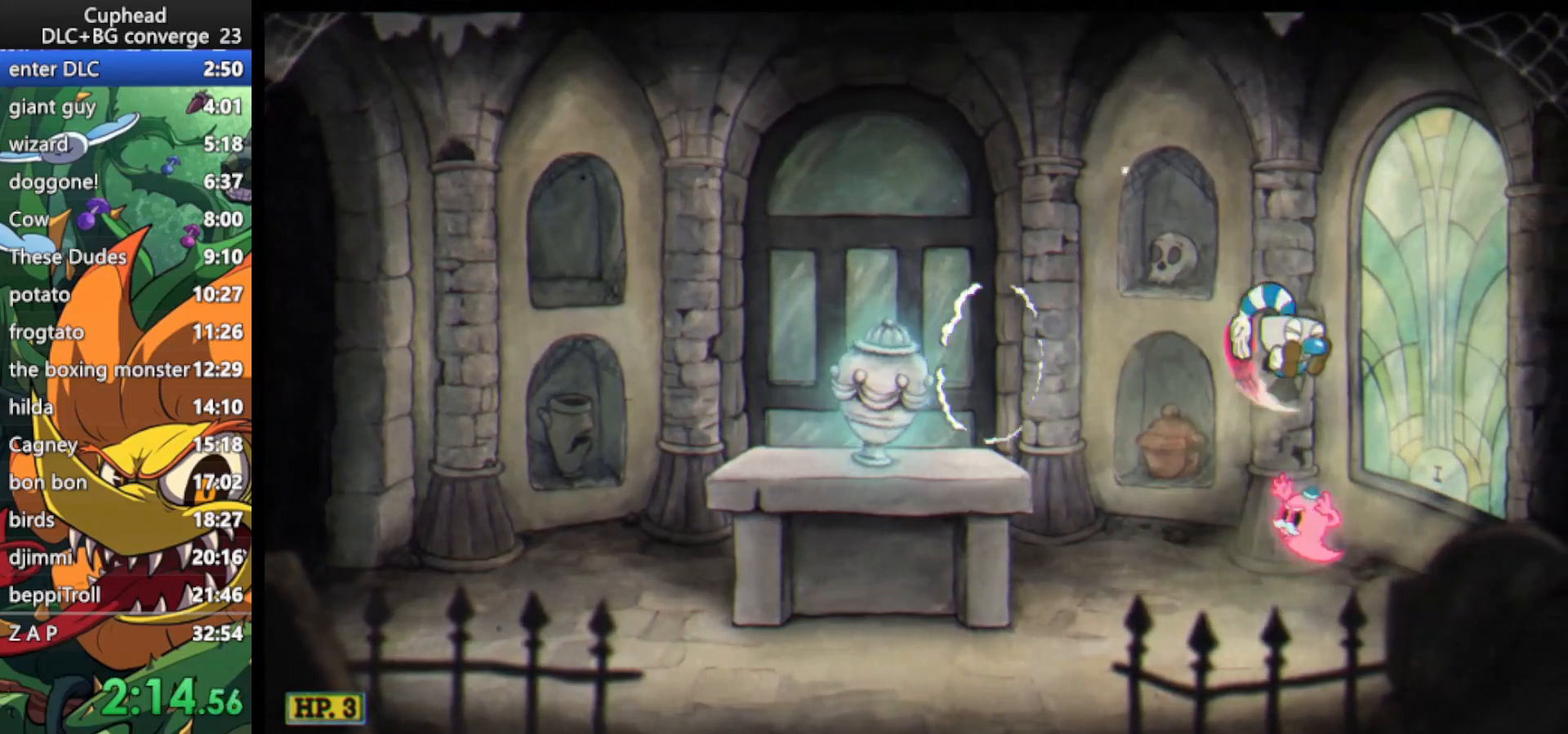
{"keys": ["left"], "events": [[100, "left", "down"], [433, "jump", "up"]]}
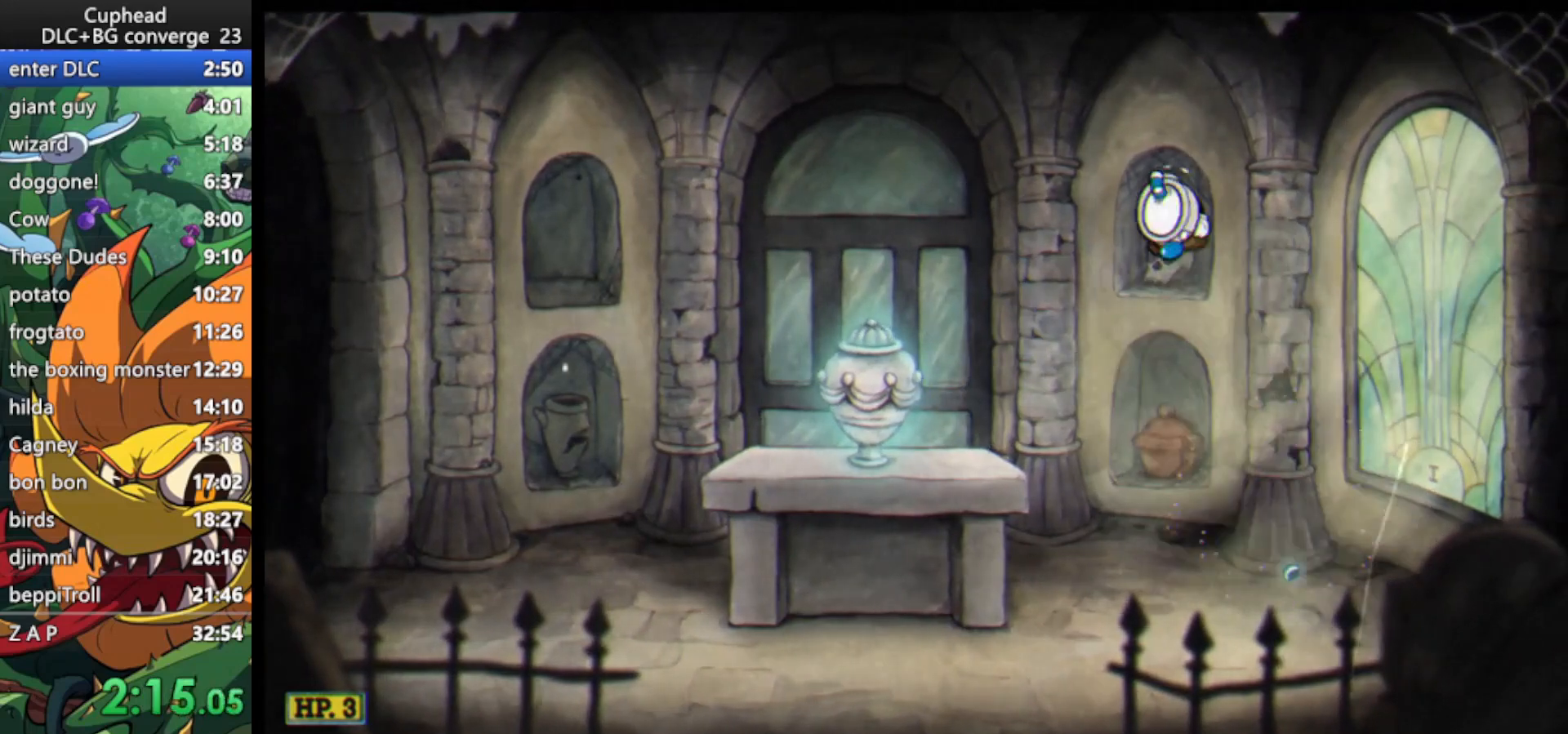
{"keys": ["jump", "left"], "events": [[467, "jump", "down"]]}
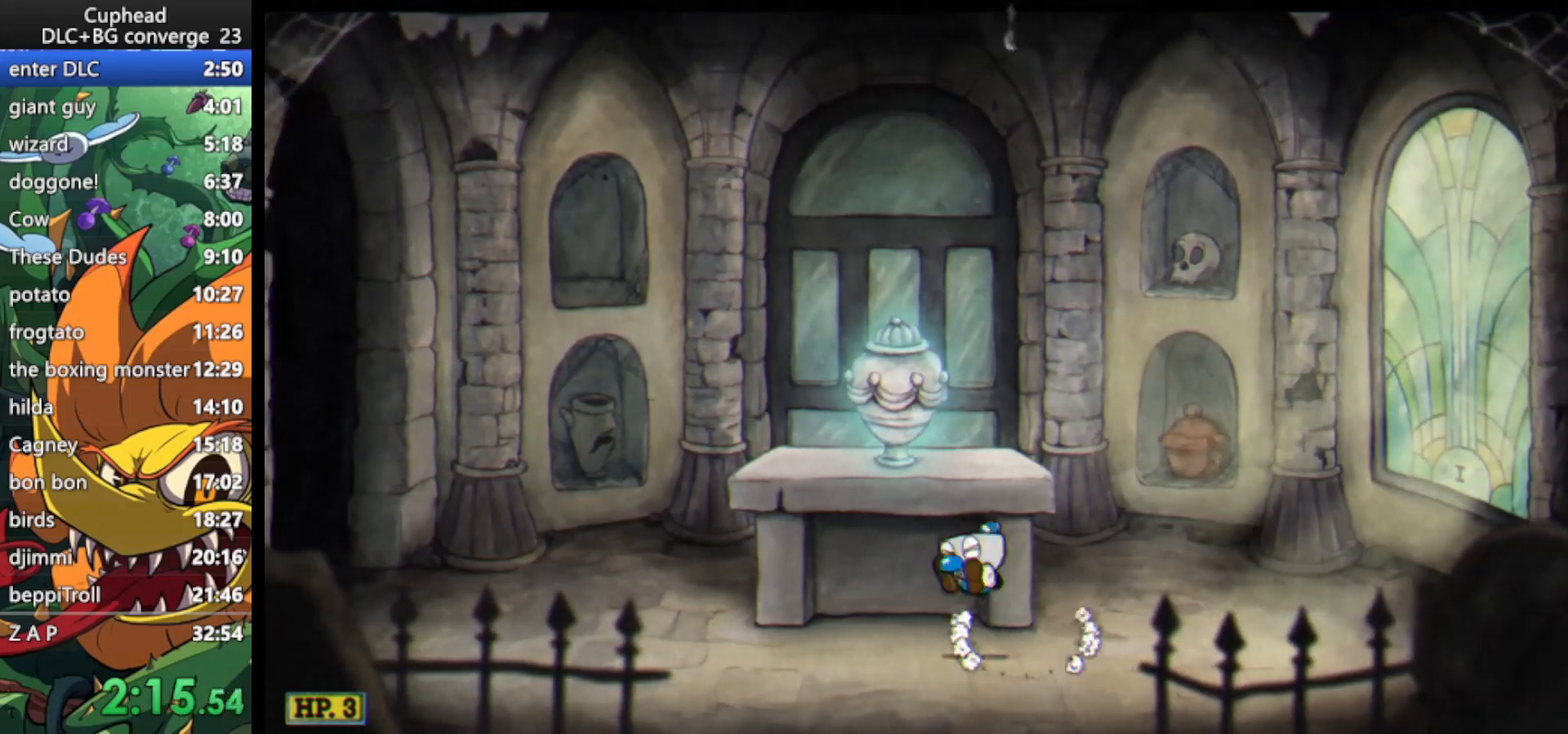
{"keys": [], "events": [[133, "jump", "up"], [267, "left", "up"]]}
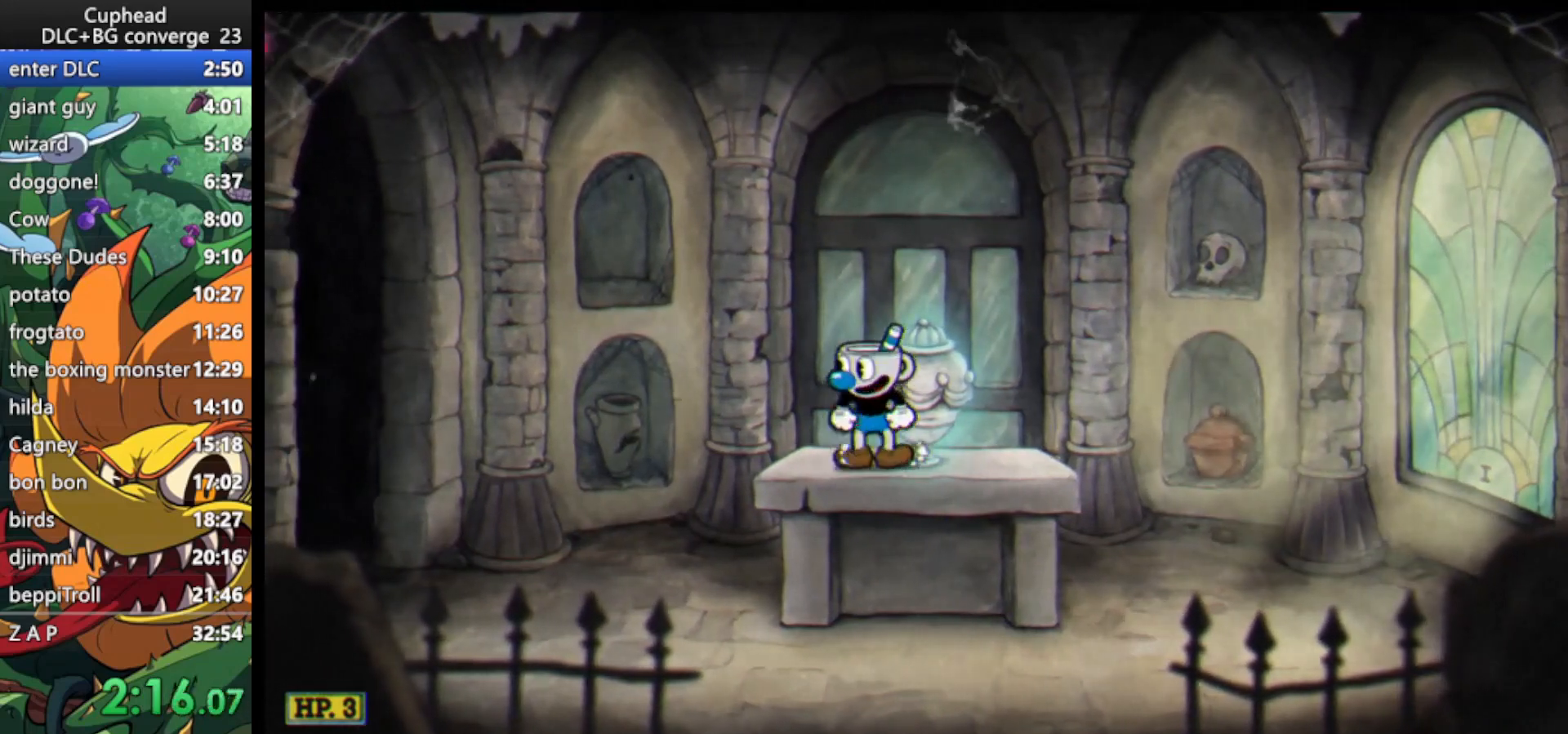
{"keys": ["jump", "left"], "events": [[233, "left", "down"], [333, "left", "up"], [467, "jump", "down"], [500, "left", "down"]]}
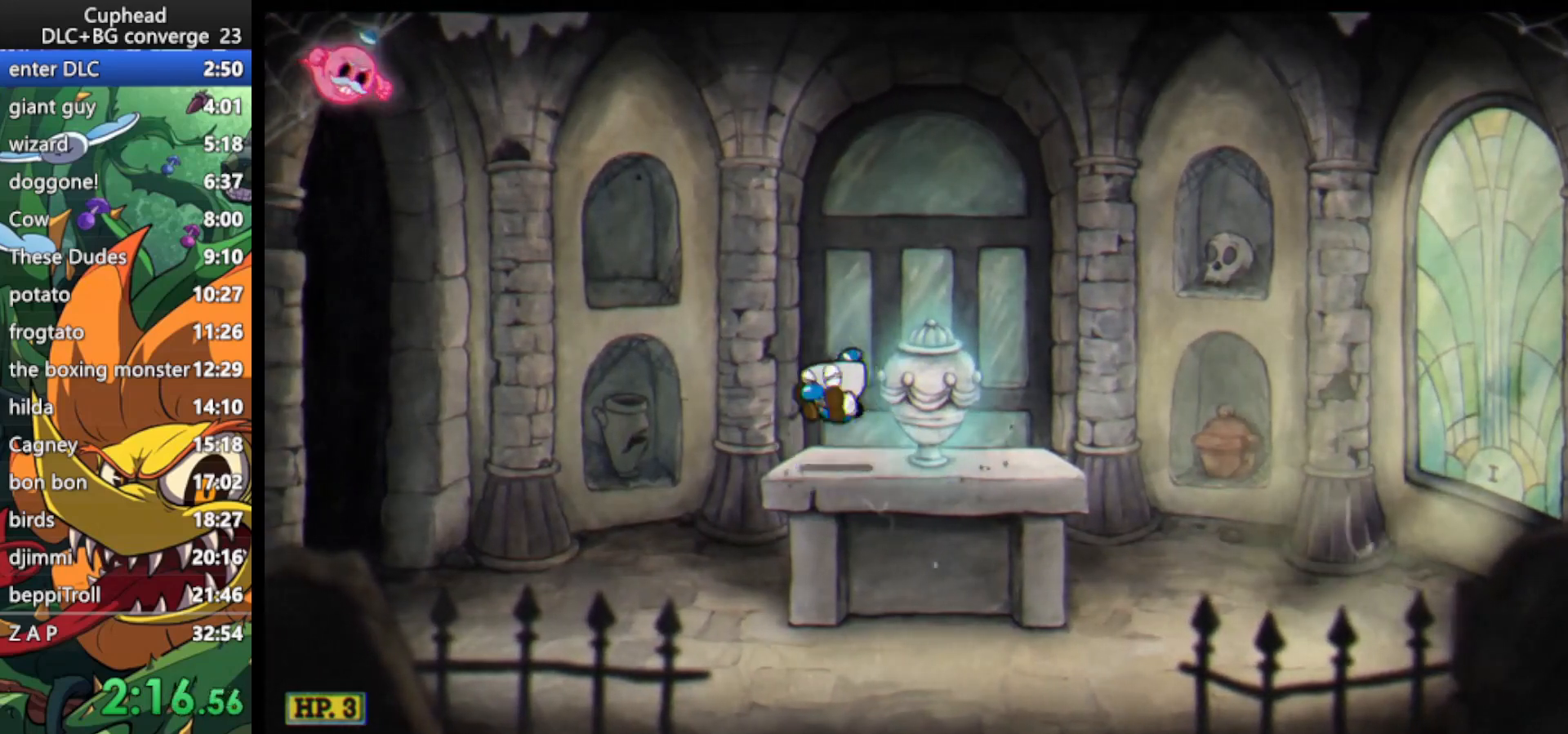
{"keys": ["jump"], "events": [[167, "jump", "up"], [200, "dash", "down"], [400, "dash", "up"], [433, "jump", "down"], [433, "left", "up"]]}
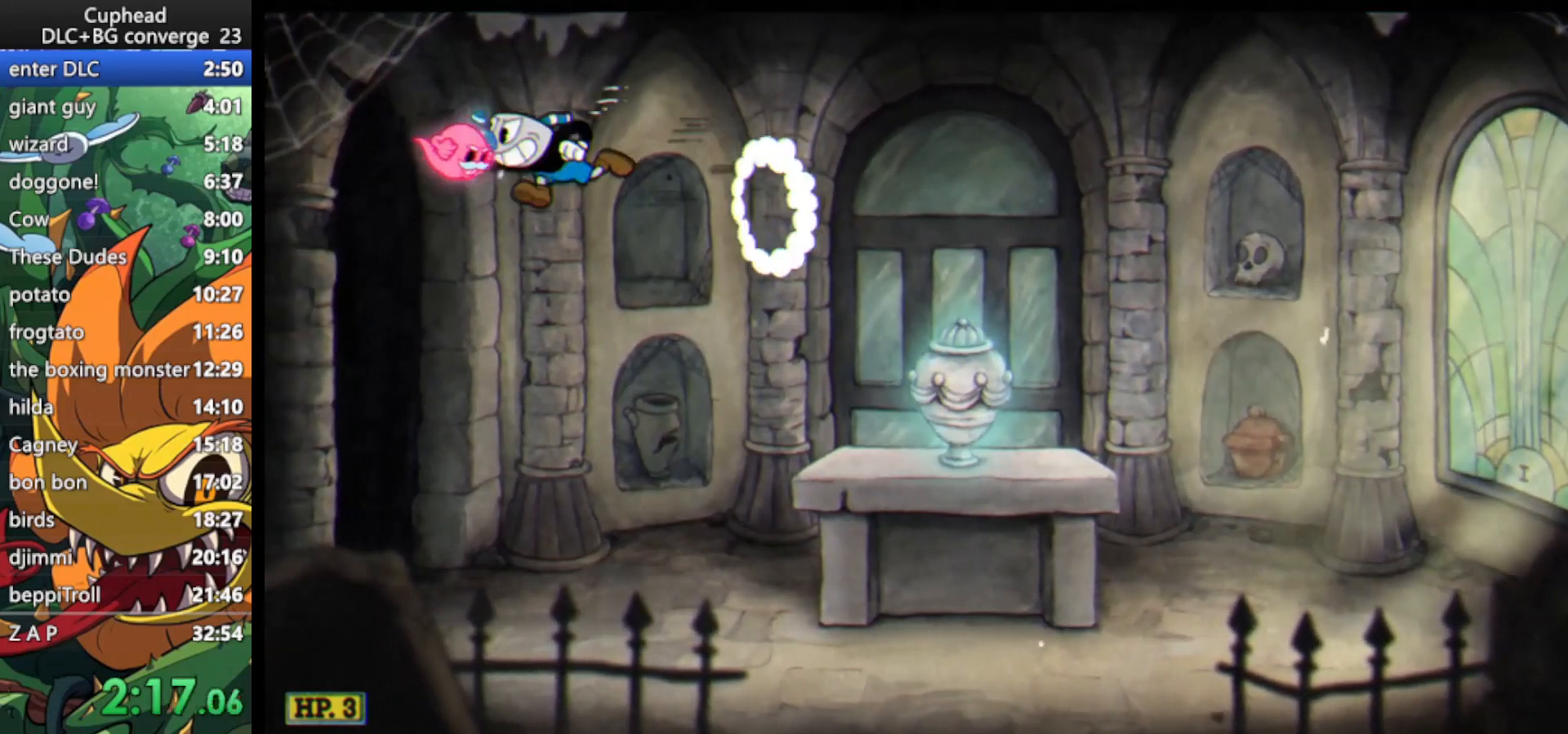
{"keys": ["jump", "right"], "events": [[33, "right", "down"]]}